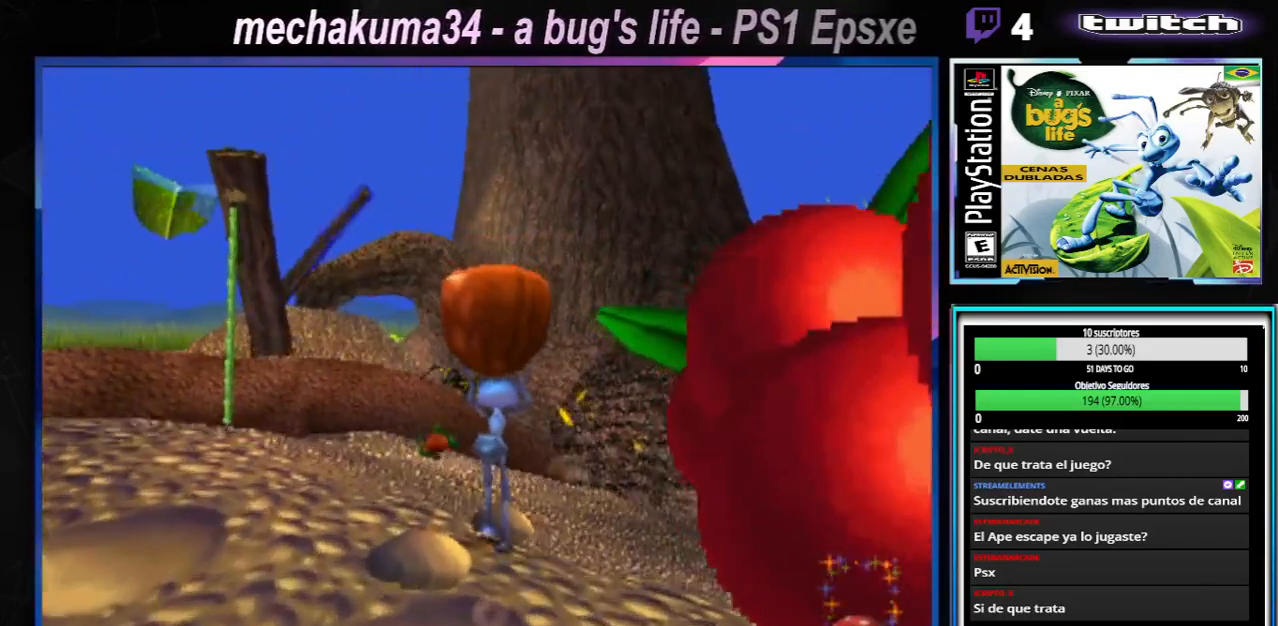
Gameplay with a controller (Xbox layout); each line is a JSON object with the inputs held at the frame after it. "events" lists button and stick changes between this image and that frame as [ms after this image, input, new state], when the widget could be followed in between. Not read: L3 R3.
{"buttons": [], "left_stick": "up-right", "right_stick": "center", "events": []}
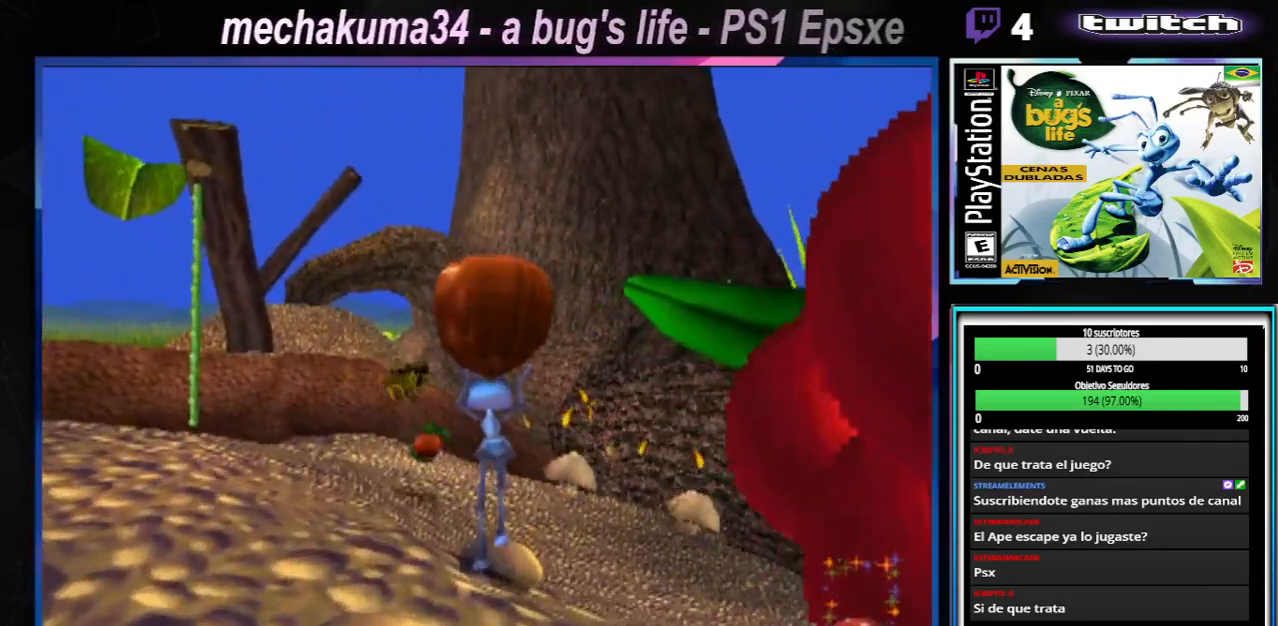
{"buttons": [], "left_stick": "up-right", "right_stick": "center", "events": []}
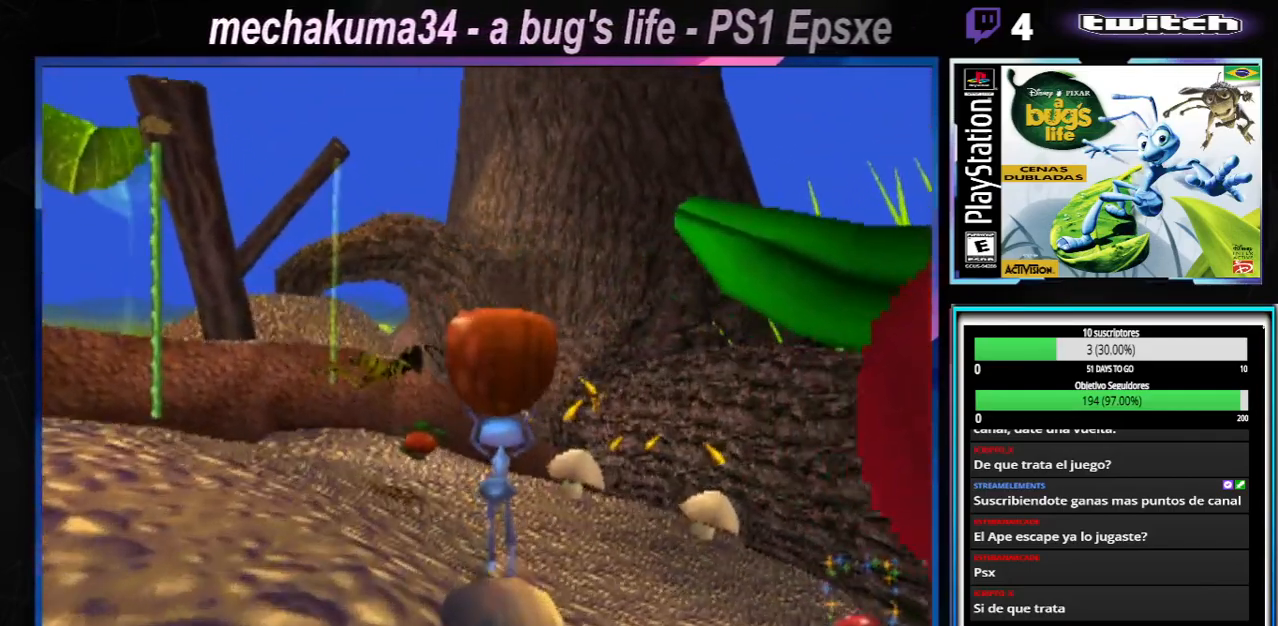
{"buttons": ["X"], "left_stick": "center", "right_stick": "center"}
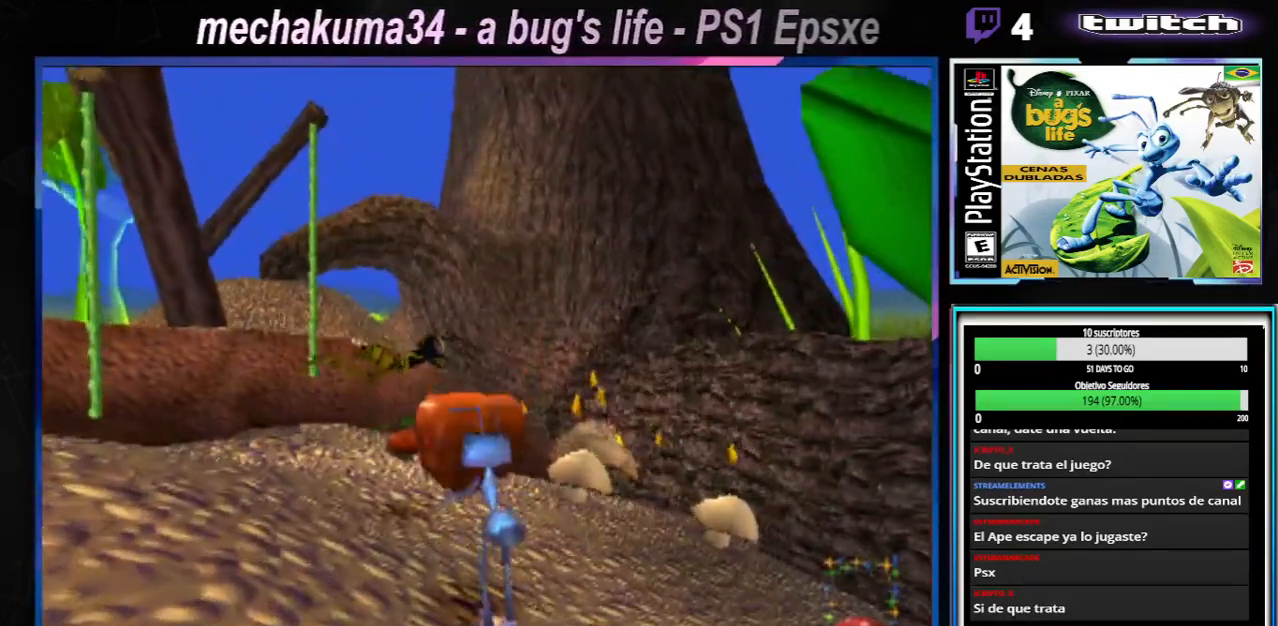
{"buttons": ["X"], "left_stick": "right", "right_stick": "center", "events": [[200, "X", "up"], [350, "left_stick", "up-right"], [450, "X", "down"], [467, "left_stick", "right"]]}
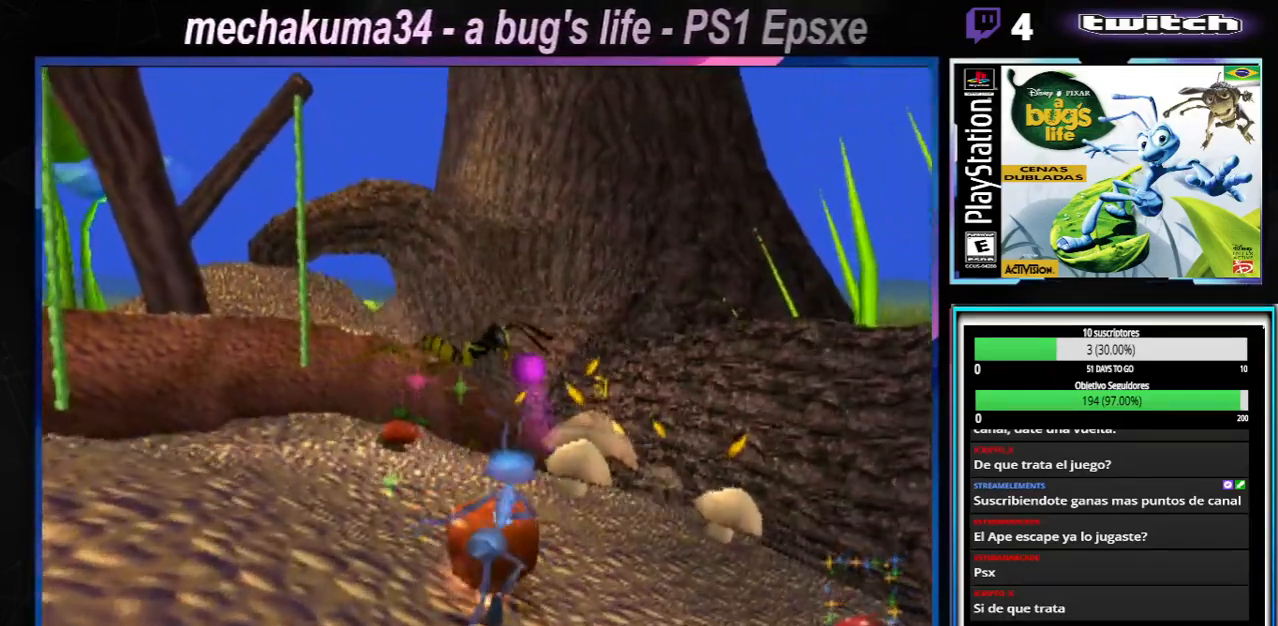
{"buttons": ["A"], "left_stick": "center", "right_stick": "center", "events": [[84, "X", "up"], [100, "left_stick", "center"], [167, "X", "down"], [301, "X", "up"], [468, "A", "down"]]}
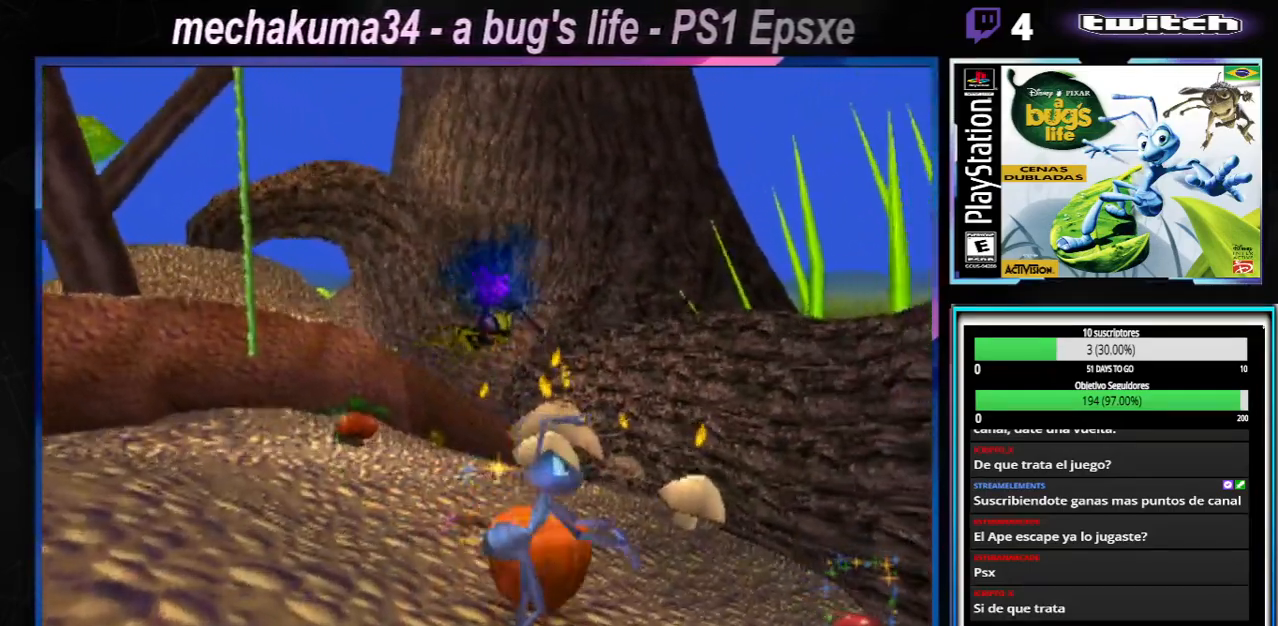
{"buttons": ["A", "X"], "left_stick": "left", "right_stick": "center", "events": [[117, "A", "up"], [434, "A", "down"], [467, "X", "down"], [500, "left_stick", "left"]]}
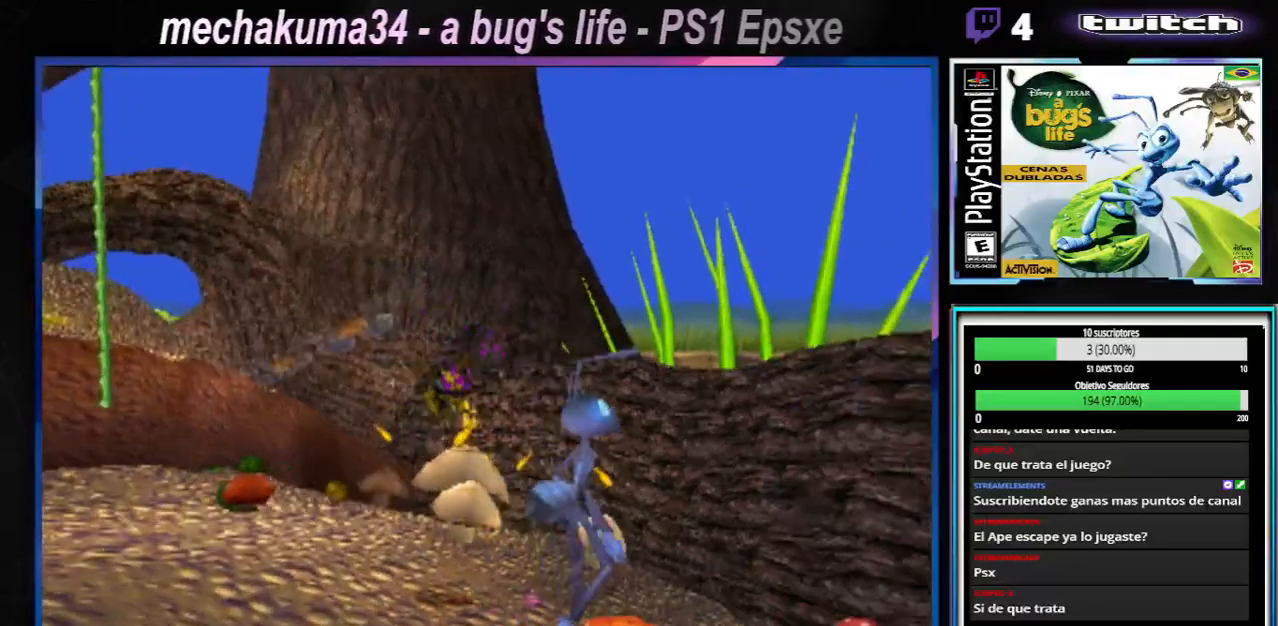
{"buttons": ["X"], "left_stick": "left", "right_stick": "center", "events": [[34, "A", "up"], [67, "X", "up"], [167, "X", "down"], [267, "X", "up"], [267, "left_stick", "center"], [367, "X", "down"], [451, "left_stick", "left"]]}
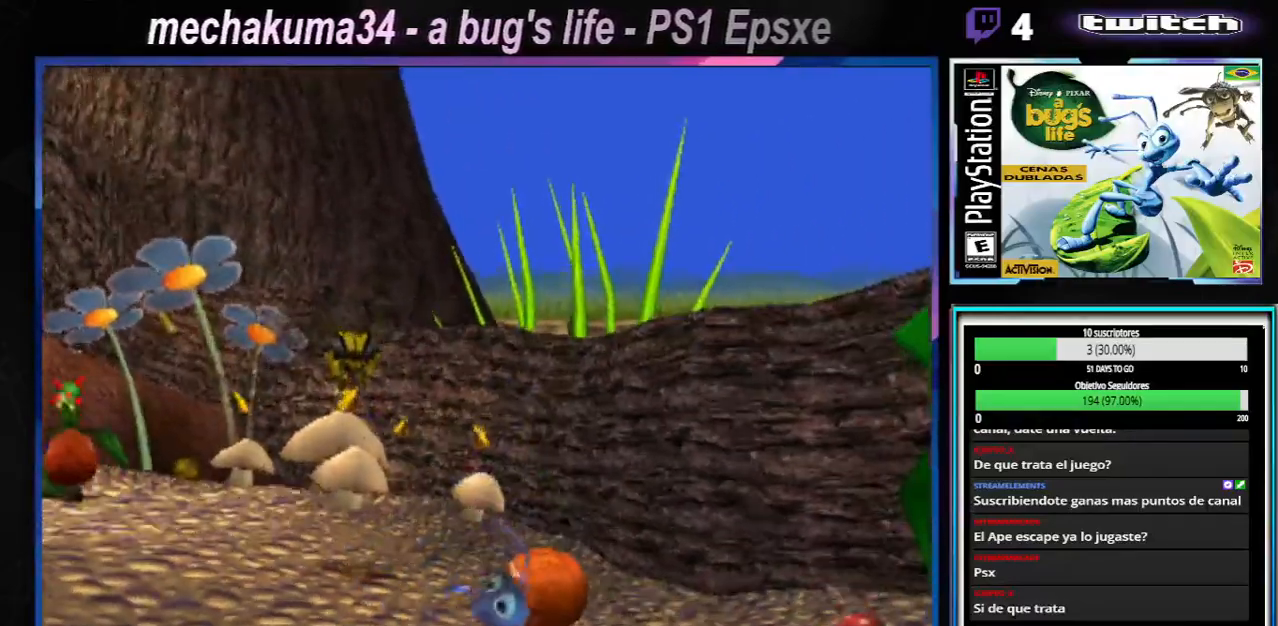
{"buttons": [], "left_stick": "center", "right_stick": "center", "events": [[33, "X", "up"], [150, "left_stick", "center"], [183, "X", "down"], [300, "X", "up"], [350, "X", "down"], [467, "X", "up"]]}
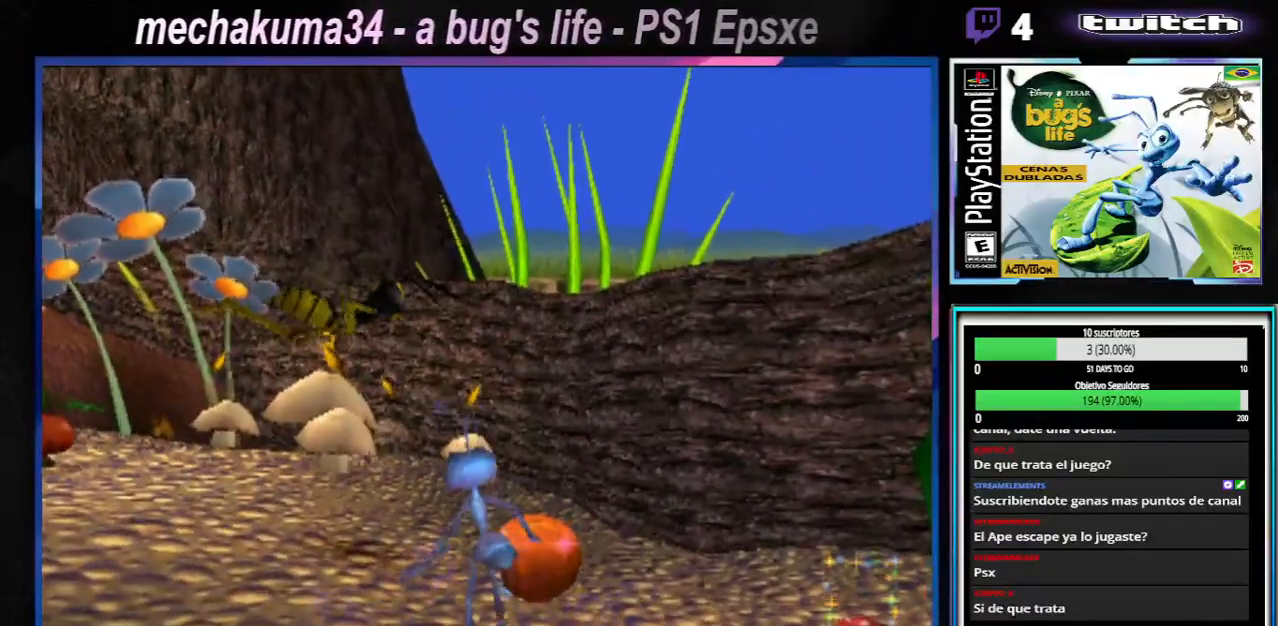
{"buttons": ["X"], "left_stick": "center", "right_stick": "center", "events": [[17, "X", "down"], [100, "X", "up"], [184, "X", "down"], [251, "X", "up"], [434, "X", "down"]]}
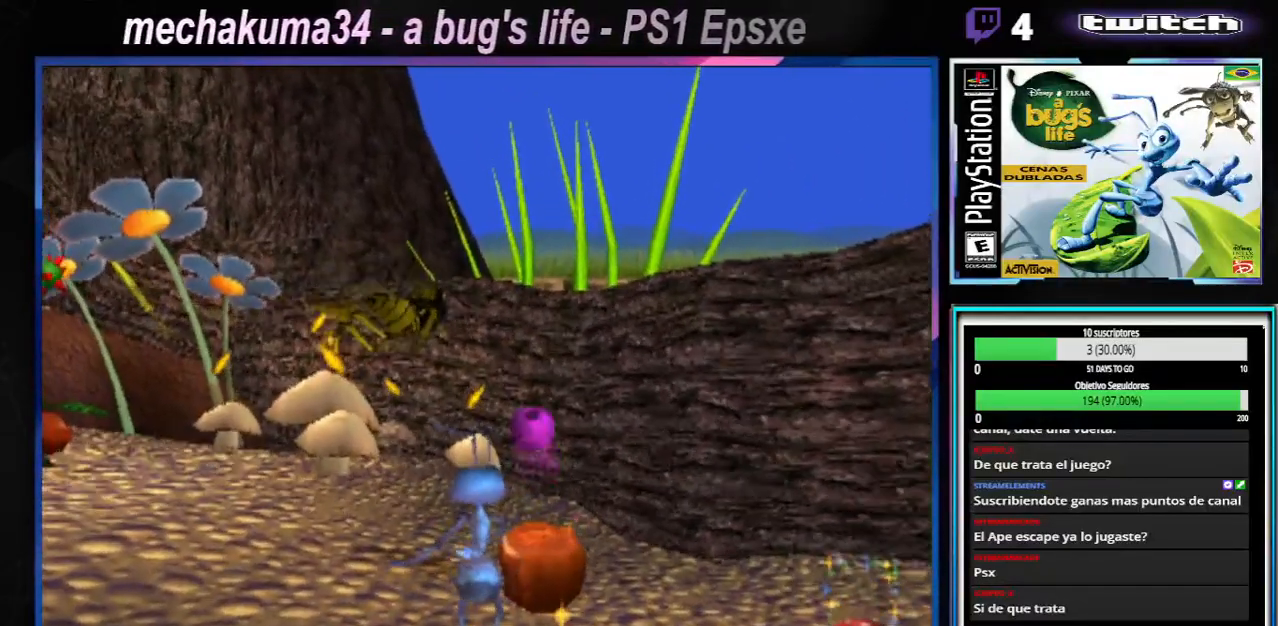
{"buttons": [], "left_stick": "center", "right_stick": "center", "events": [[33, "X", "up"], [133, "X", "down"], [233, "X", "up"], [317, "left_stick", "left"], [350, "X", "down"], [467, "X", "up"], [467, "left_stick", "center"]]}
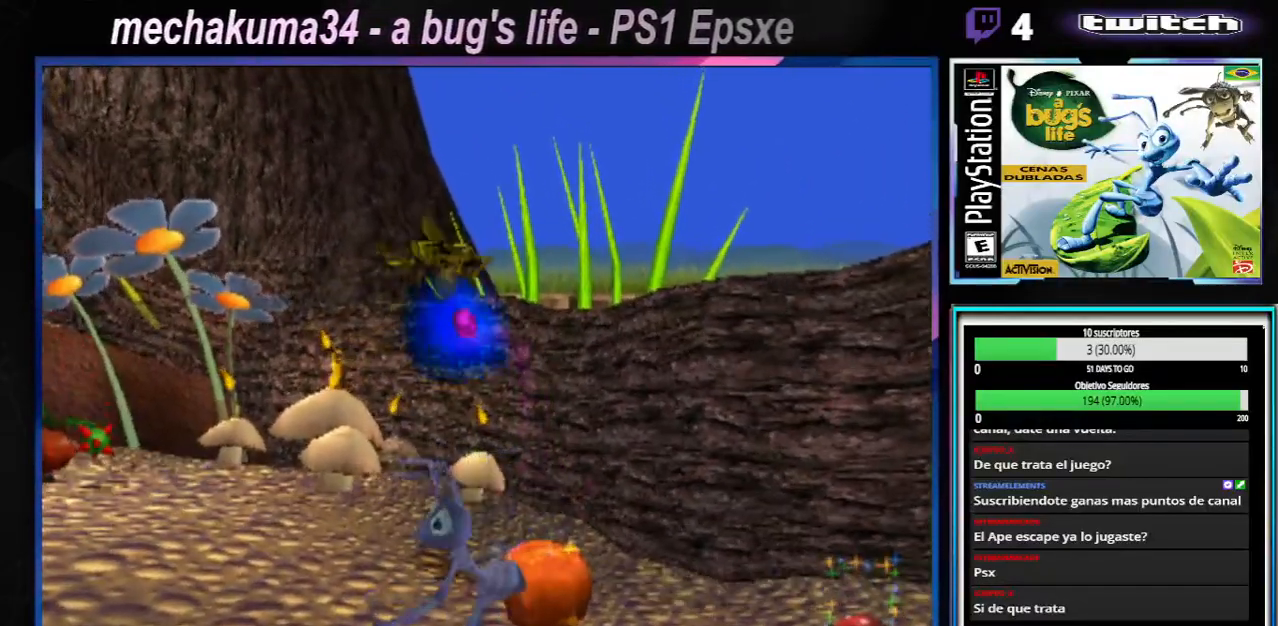
{"buttons": [], "left_stick": "right", "right_stick": "center", "events": [[67, "X", "down"], [167, "X", "up"], [301, "X", "down"], [334, "left_stick", "right"], [434, "X", "up"]]}
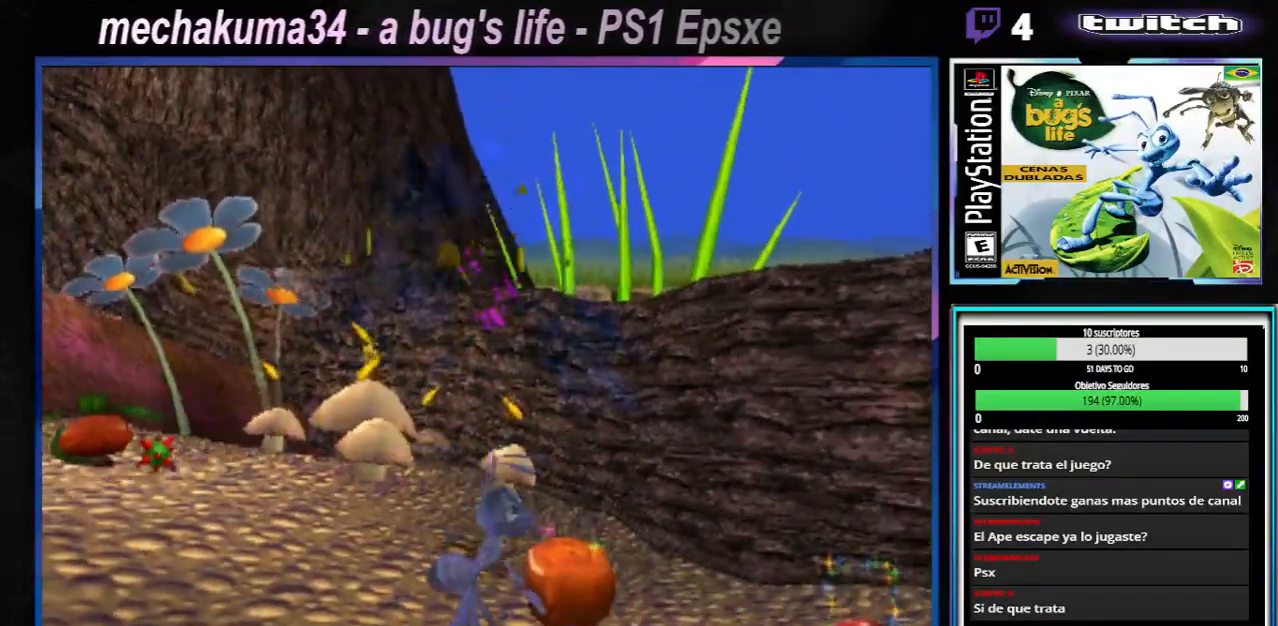
{"buttons": [], "left_stick": "center", "right_stick": "center", "events": [[50, "X", "down"], [217, "X", "up"], [267, "left_stick", "center"]]}
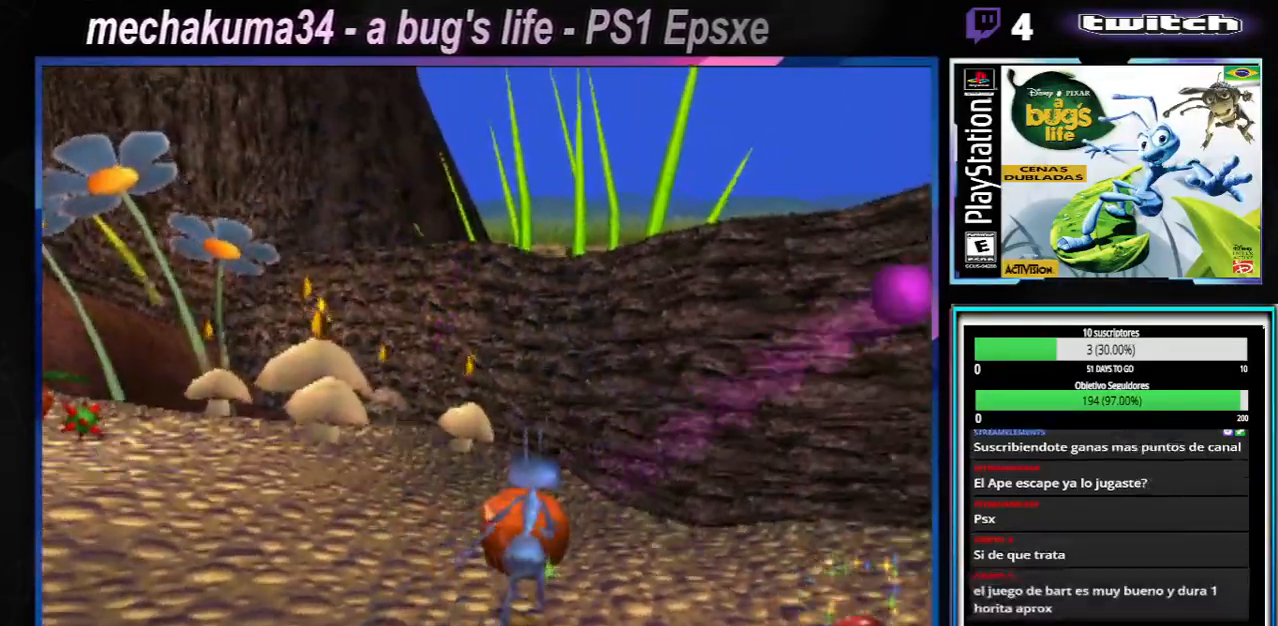
{"buttons": [], "left_stick": "up-left", "right_stick": "center", "events": [[151, "X", "down"], [151, "left_stick", "up-left"], [367, "X", "up"]]}
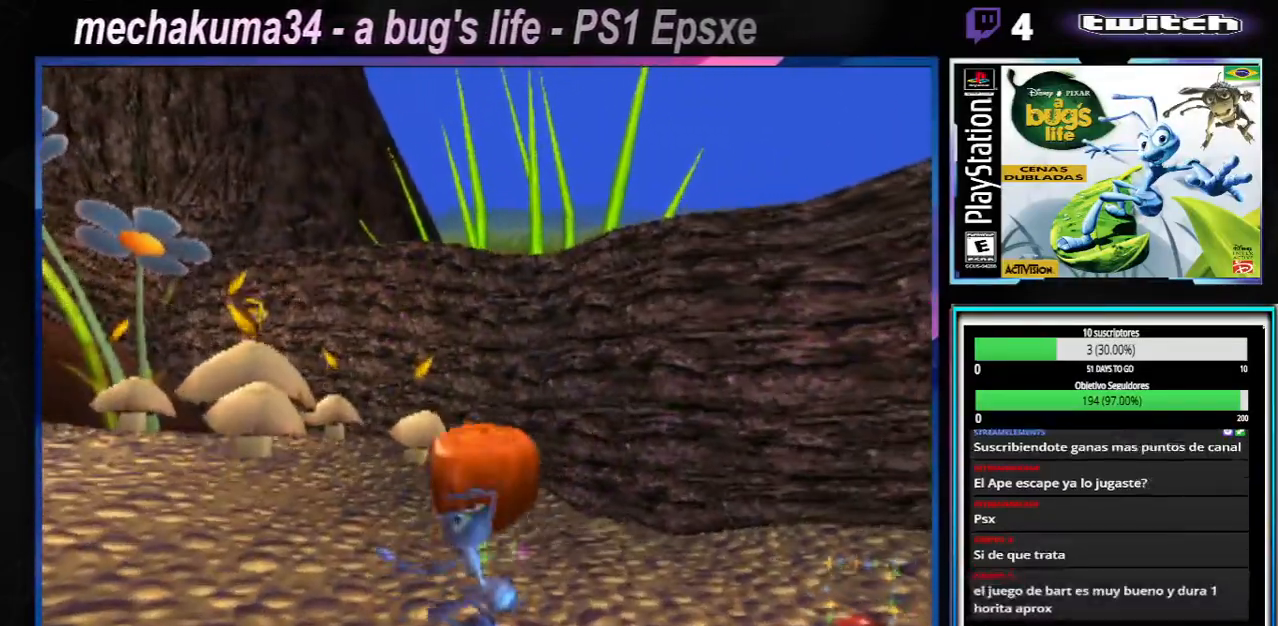
{"buttons": [], "left_stick": "up-left", "right_stick": "center", "events": []}
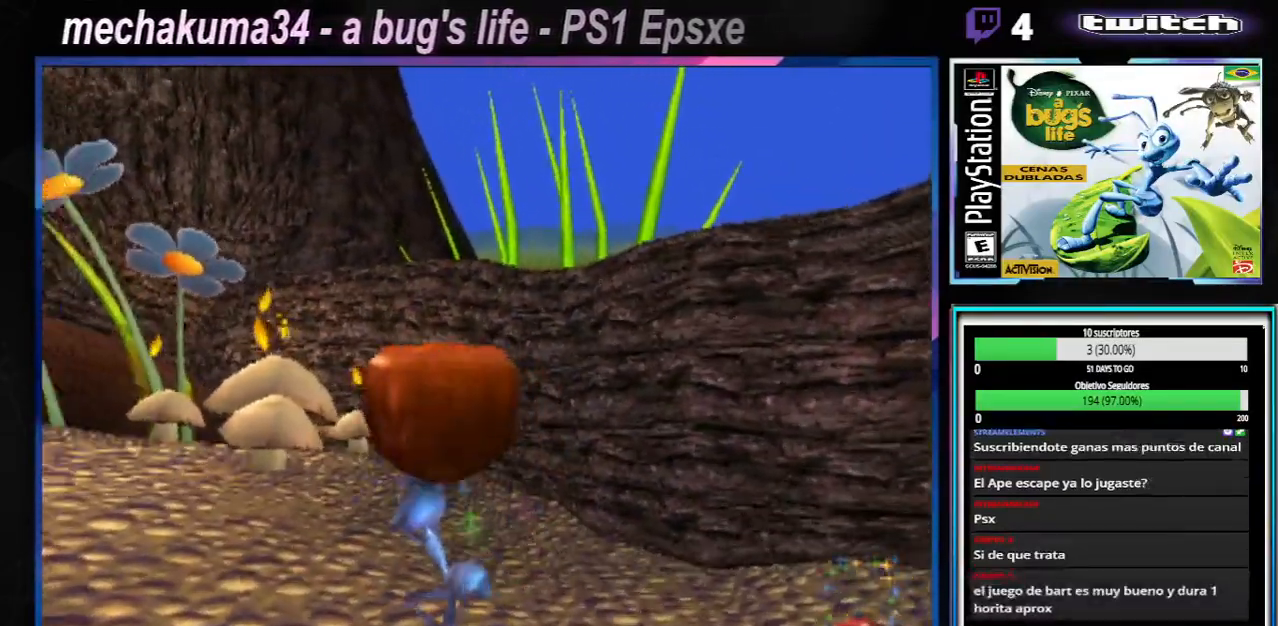
{"buttons": [], "left_stick": "up-left", "right_stick": "center", "events": []}
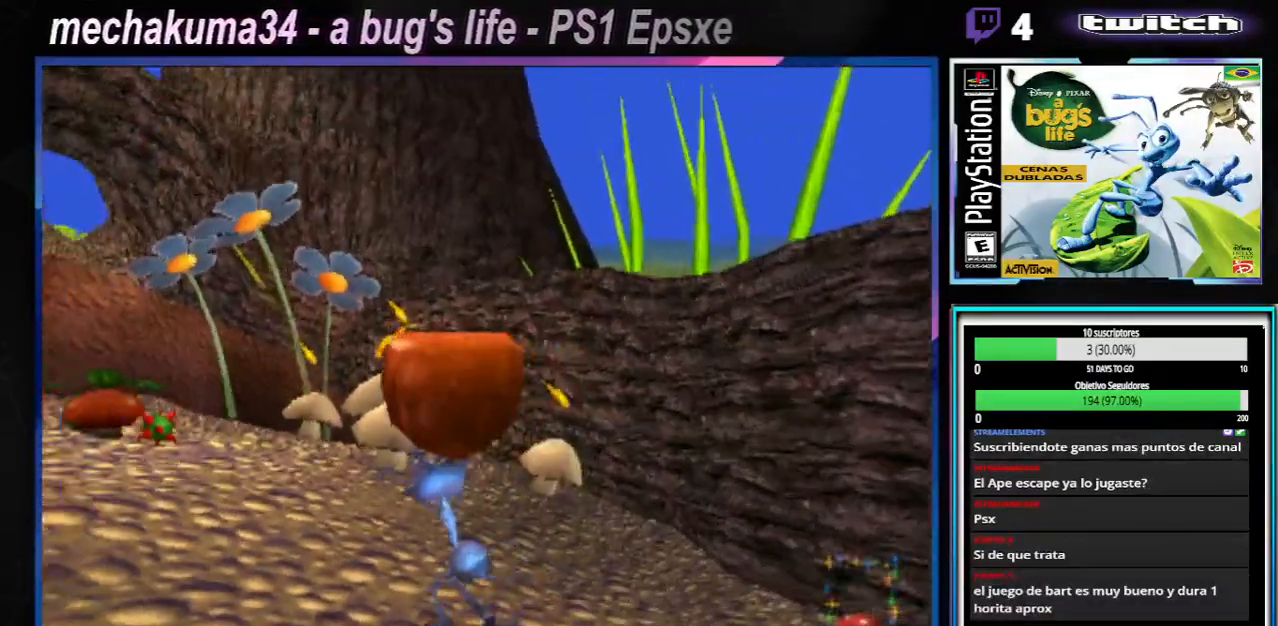
{"buttons": [], "left_stick": "up-left", "right_stick": "center", "events": []}